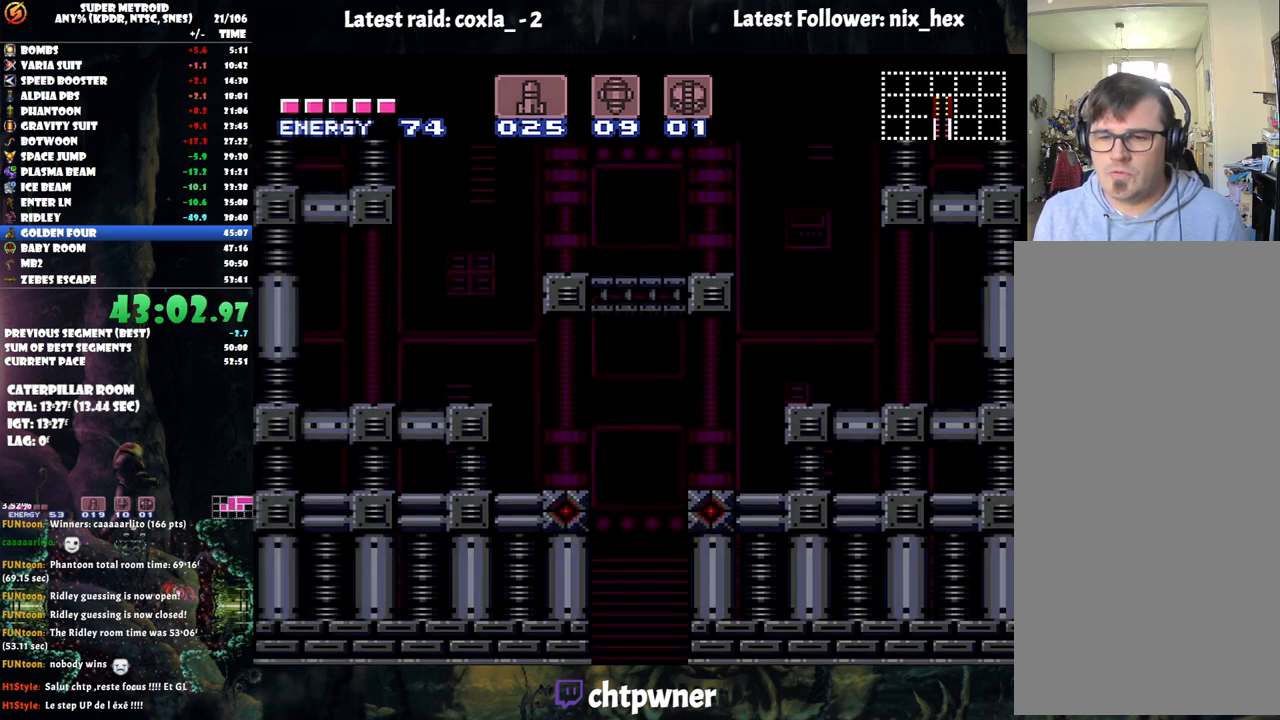
Gameplay with a controller (Nintendo layout); each line is a JSON object with the inputs held at the frame after it. "events" lists button and stick changes between this image and that frame as [ms after this image, input, new state], when the widget could be followed in between. Not read: L3 R3.
{"buttons": ["A"], "events": [[467, "A", "down"]]}
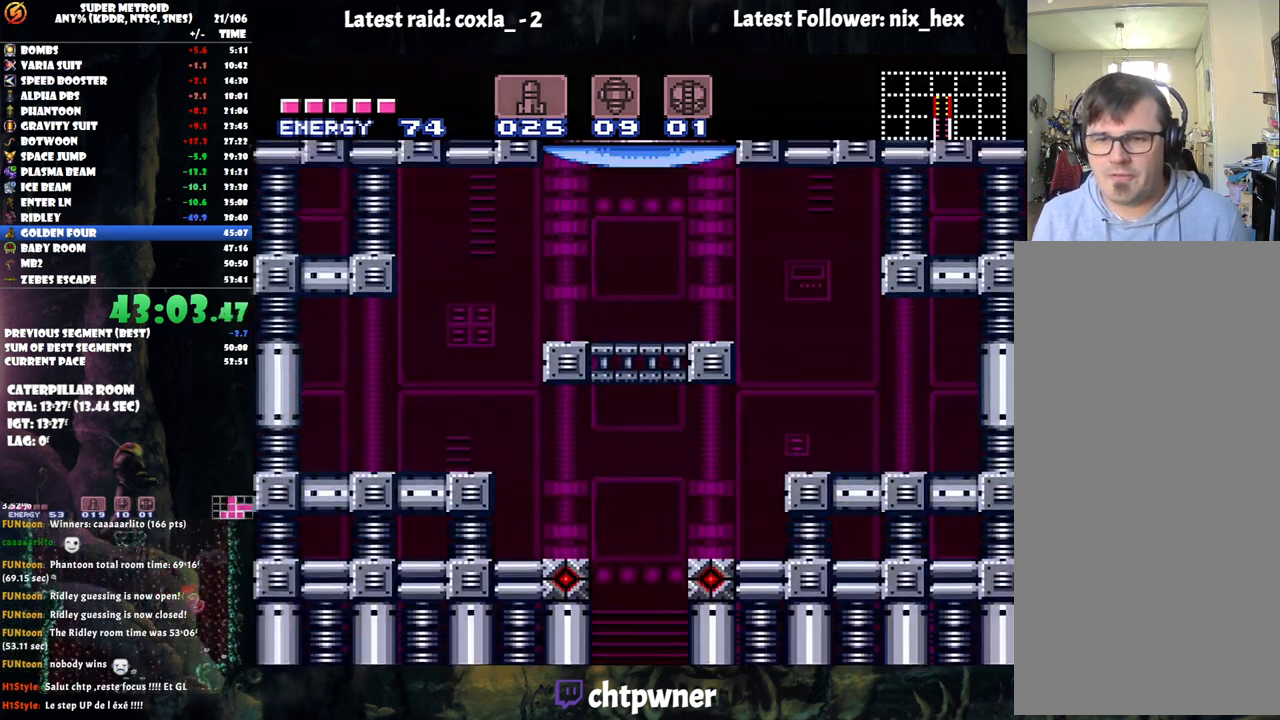
{"buttons": [], "events": [[183, "DPAD_LEFT", "down"], [217, "DPAD_LEFT", "up"], [500, "A", "up"]]}
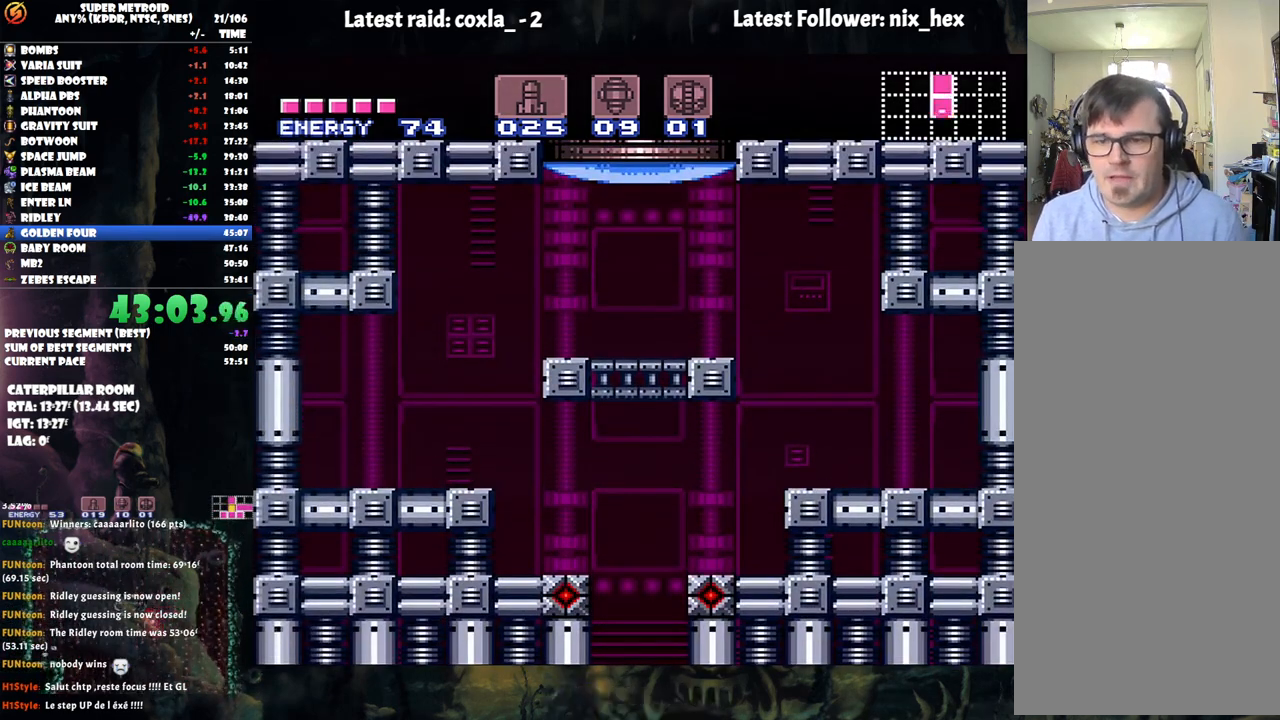
{"buttons": ["A", "DPAD_LEFT"], "events": [[100, "A", "down"], [317, "DPAD_LEFT", "down"]]}
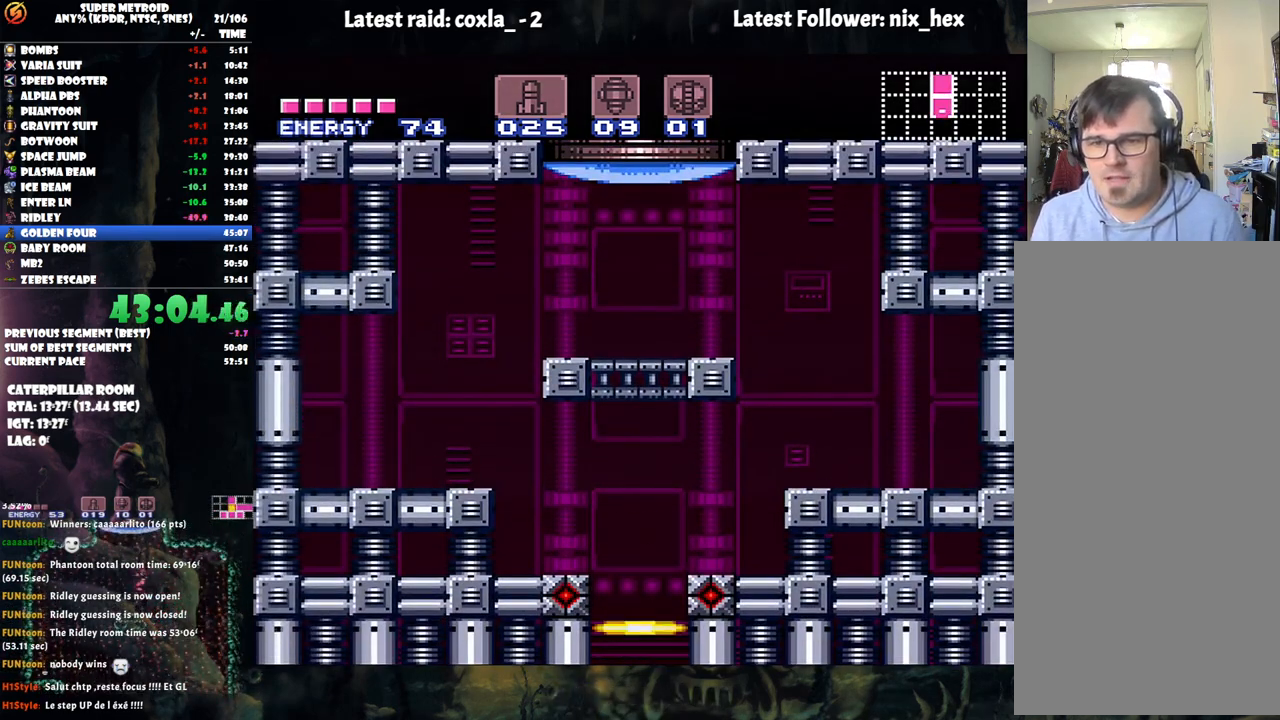
{"buttons": ["DPAD_LEFT"], "events": [[500, "A", "up"]]}
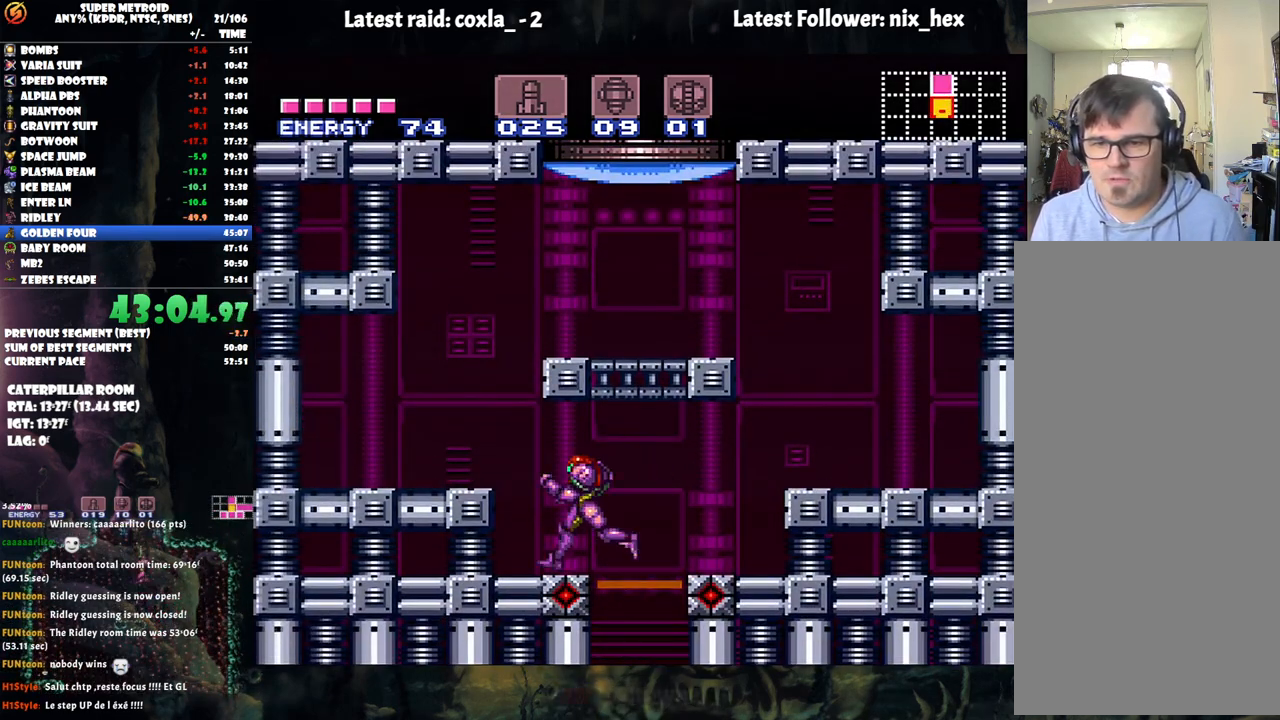
{"buttons": ["B", "DPAD_RIGHT"], "events": [[33, "DPAD_LEFT", "up"], [67, "DPAD_UP", "down"], [167, "B", "down"], [283, "DPAD_UP", "up"], [300, "DPAD_RIGHT", "down"], [333, "DPAD_UP", "down"], [350, "DPAD_RIGHT", "up"], [367, "DPAD_RIGHT", "down"], [383, "DPAD_UP", "up"]]}
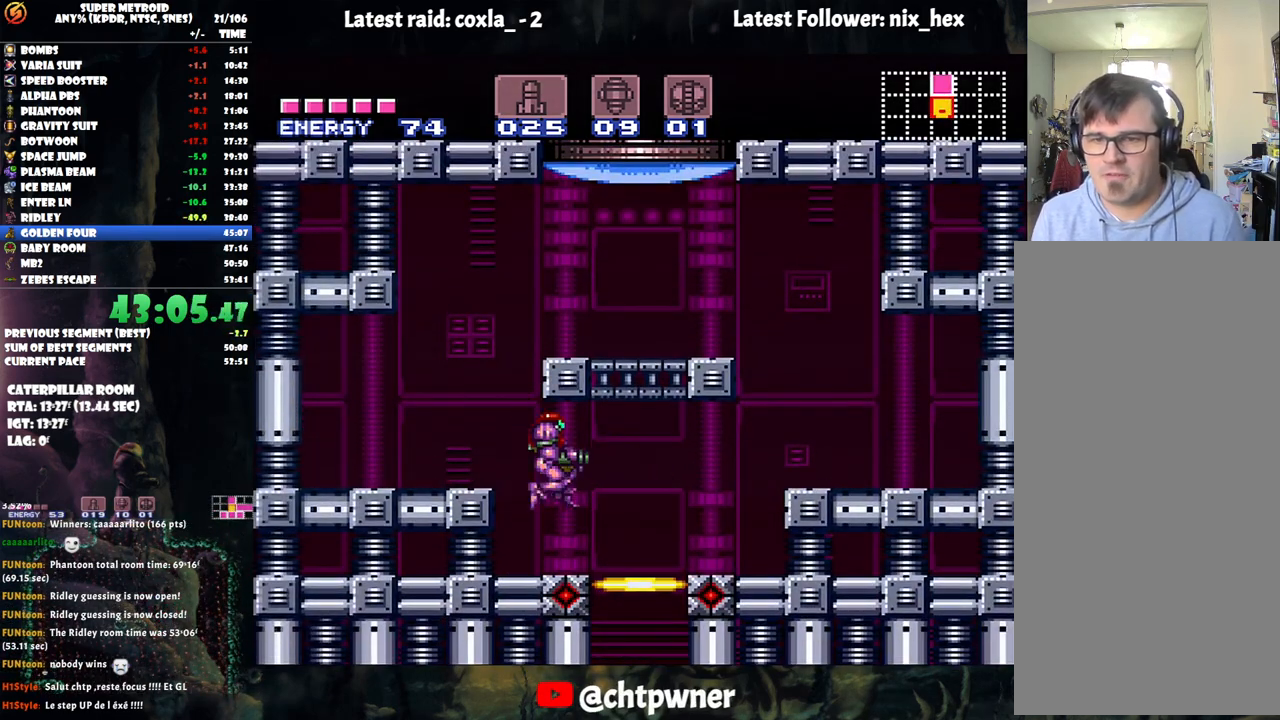
{"buttons": ["B", "DPAD_LEFT"], "events": [[17, "DPAD_UP", "down"], [33, "DPAD_RIGHT", "up"], [83, "B", "up"], [200, "Y", "down"], [267, "DPAD_LEFT", "down"], [283, "Y", "up"], [300, "DPAD_UP", "up"], [400, "B", "down"]]}
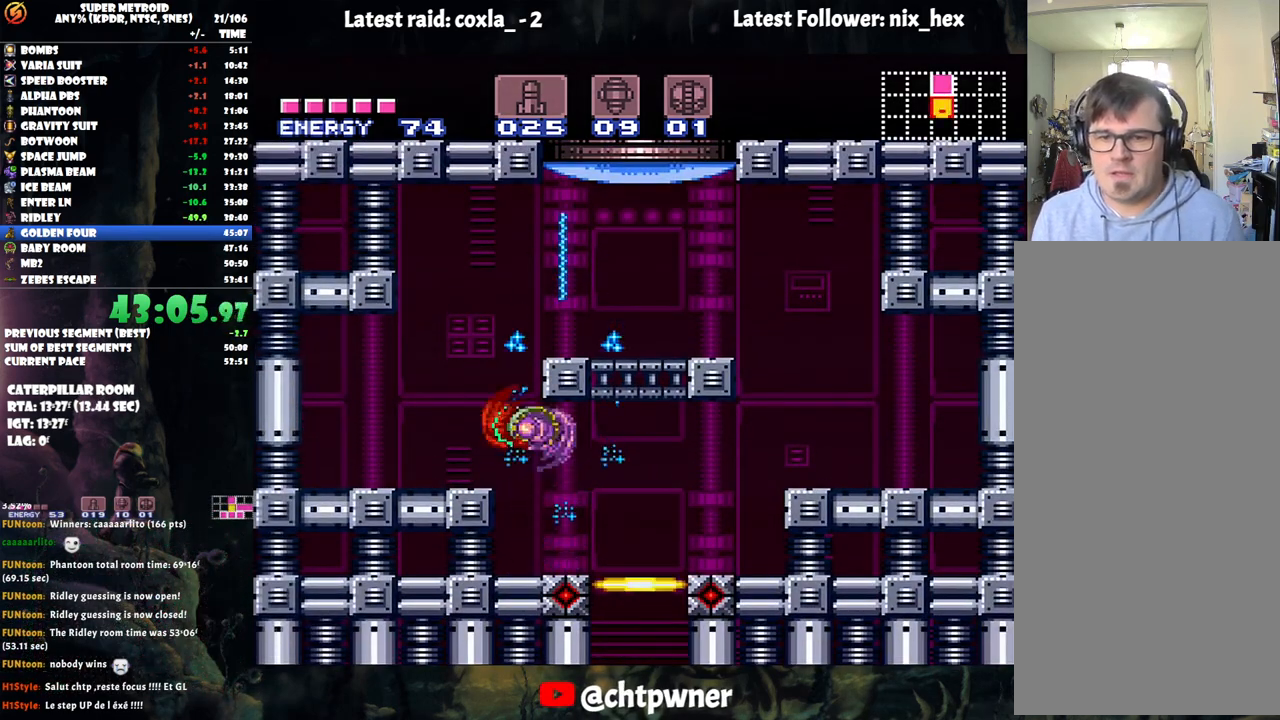
{"buttons": ["DPAD_UP"], "events": [[67, "DPAD_LEFT", "up"], [100, "DPAD_RIGHT", "down"], [300, "B", "up"], [450, "DPAD_UP", "down"], [467, "DPAD_RIGHT", "up"]]}
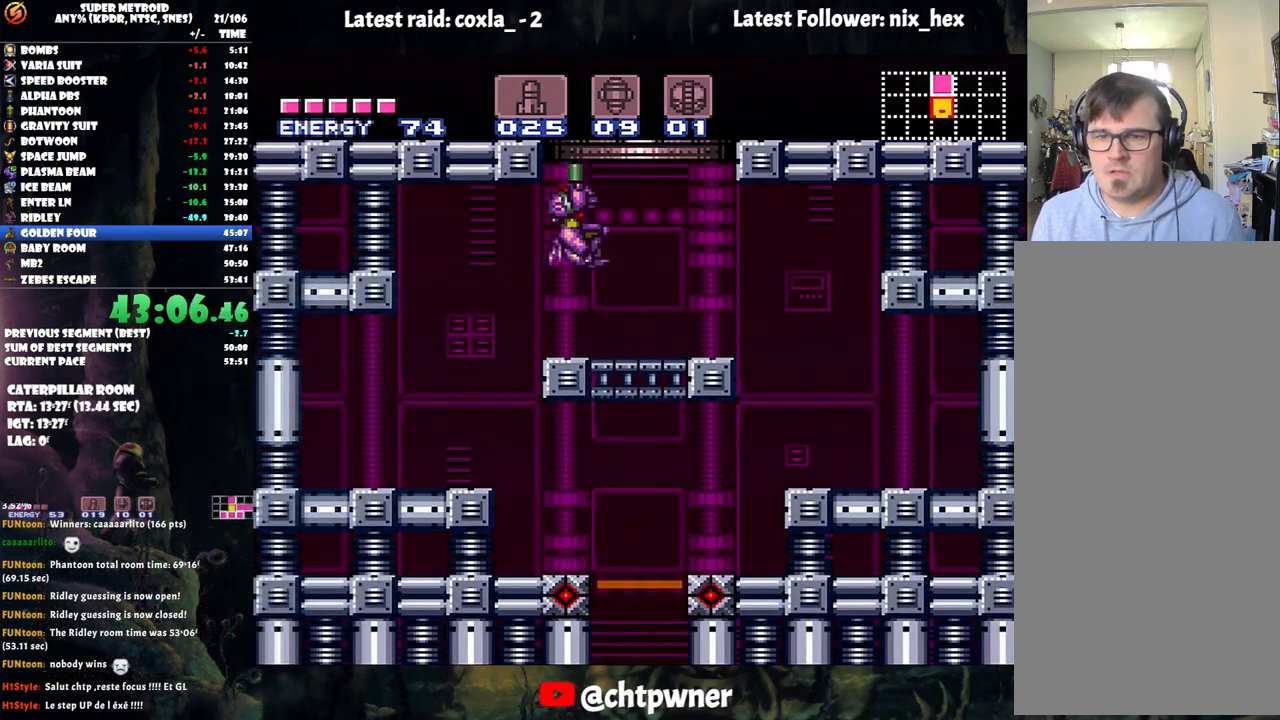
{"buttons": ["B", "DPAD_UP"], "events": [[300, "B", "down"]]}
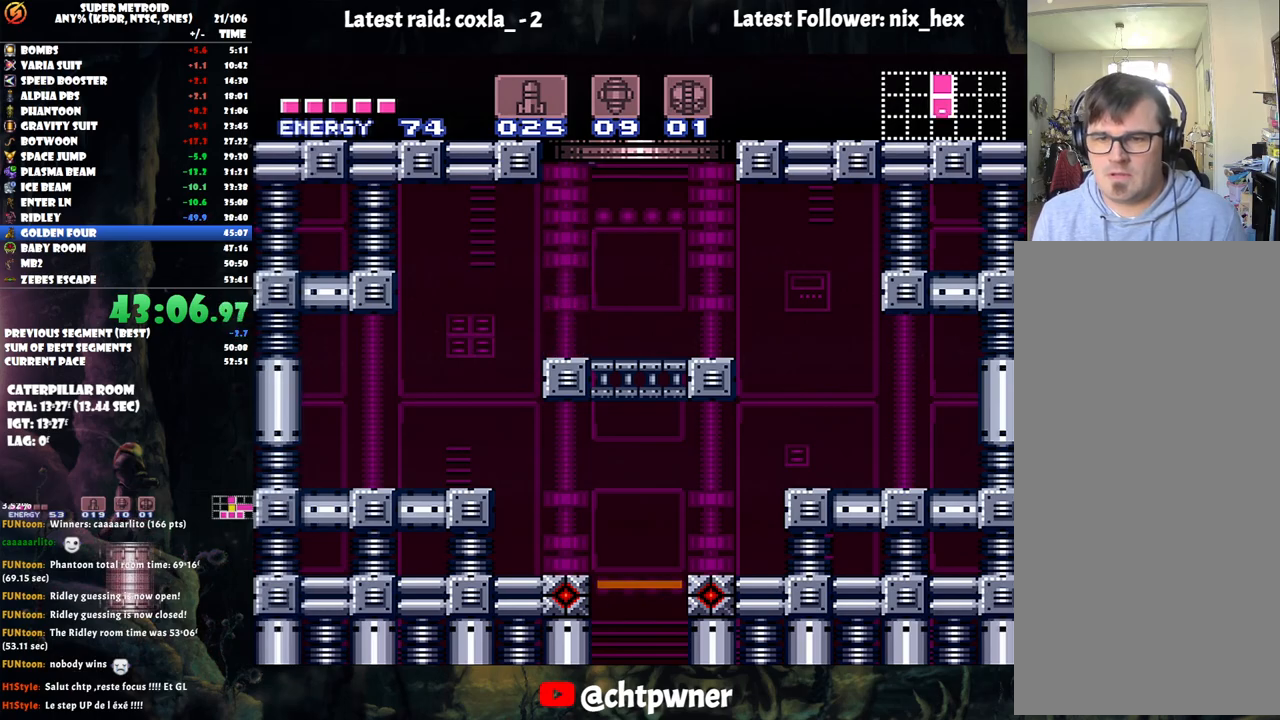
{"buttons": ["B"], "events": [[283, "DPAD_UP", "up"]]}
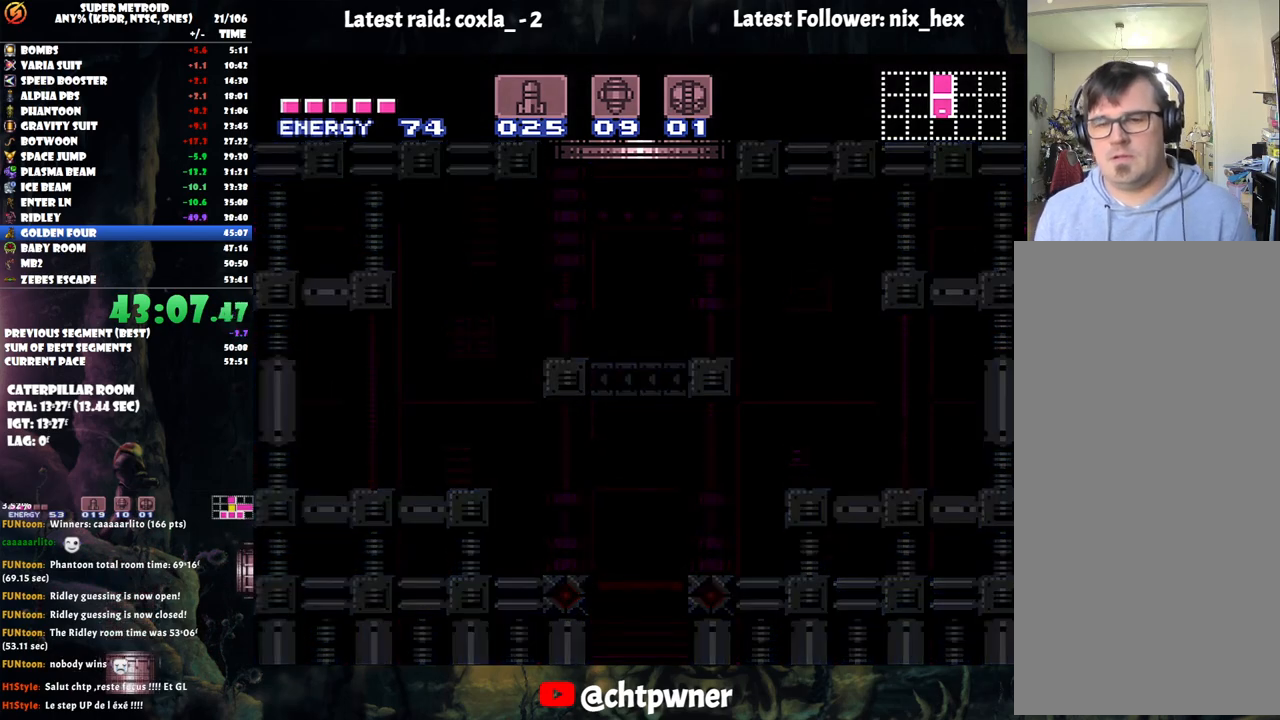
{"buttons": ["B"], "events": []}
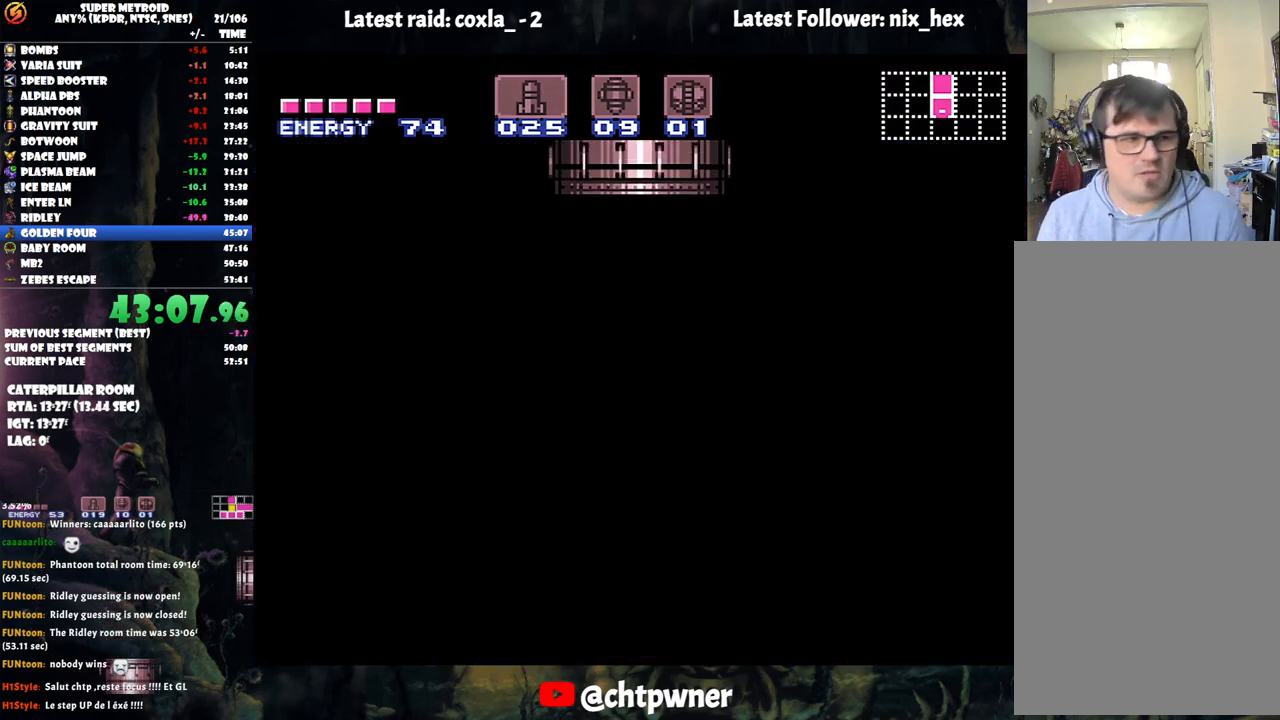
{"buttons": ["B"], "events": []}
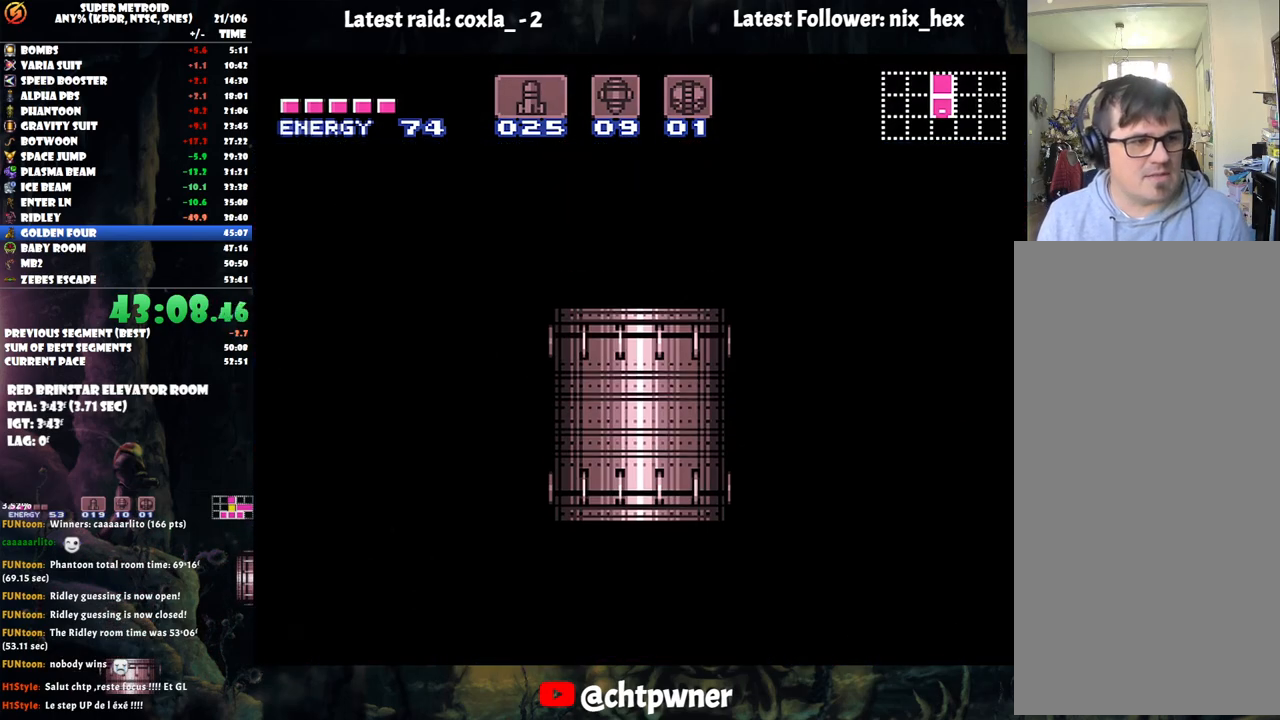
{"buttons": ["B"], "events": []}
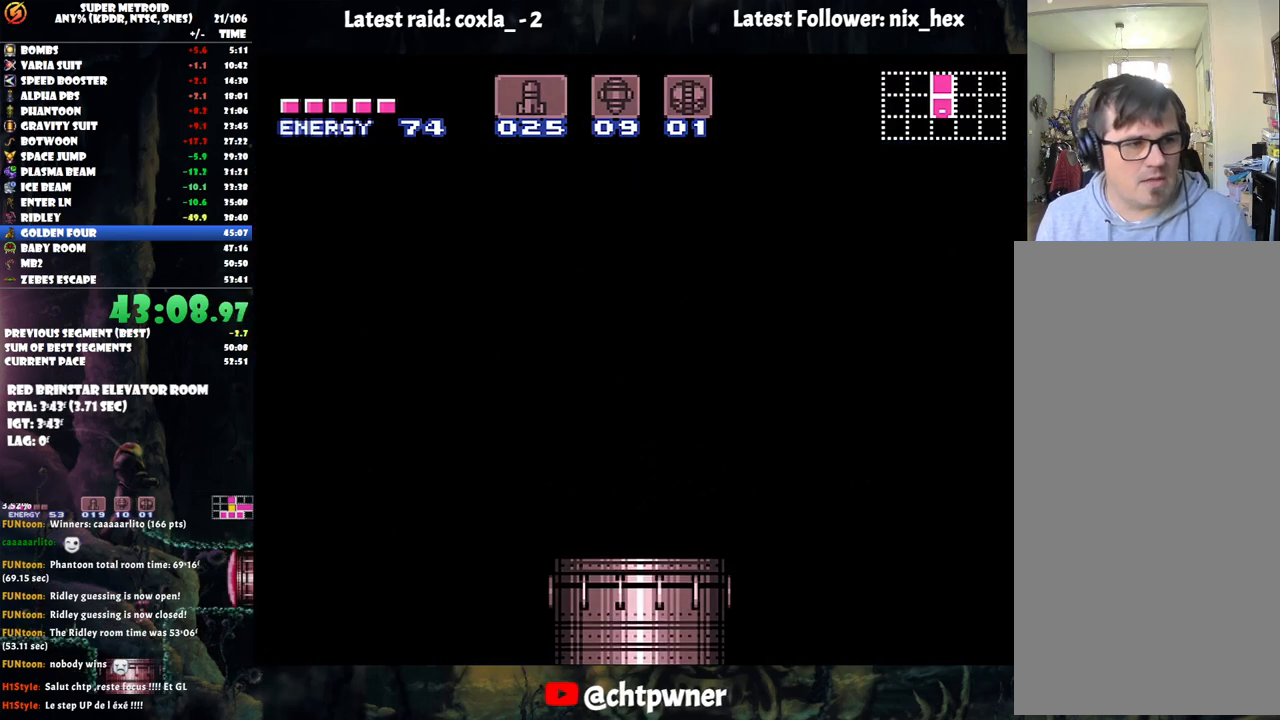
{"buttons": ["B"], "events": []}
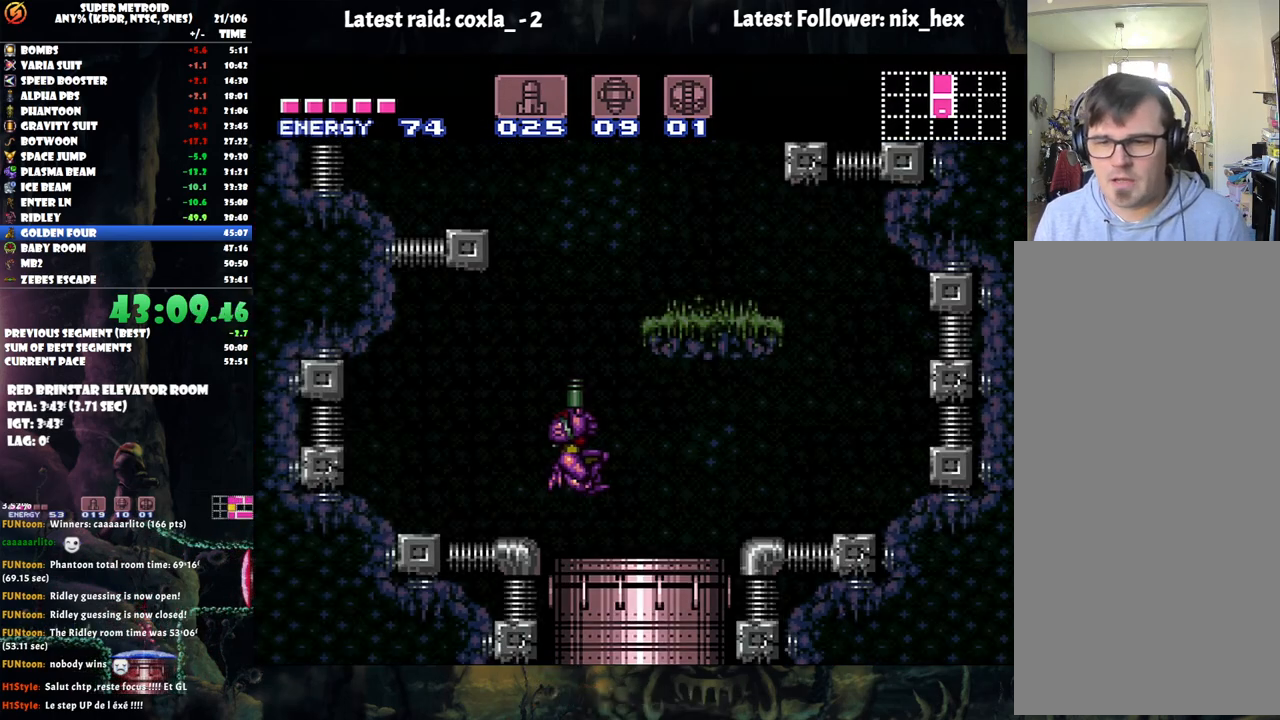
{"buttons": ["DPAD_RIGHT"], "events": [[233, "DPAD_RIGHT", "down"], [483, "B", "up"]]}
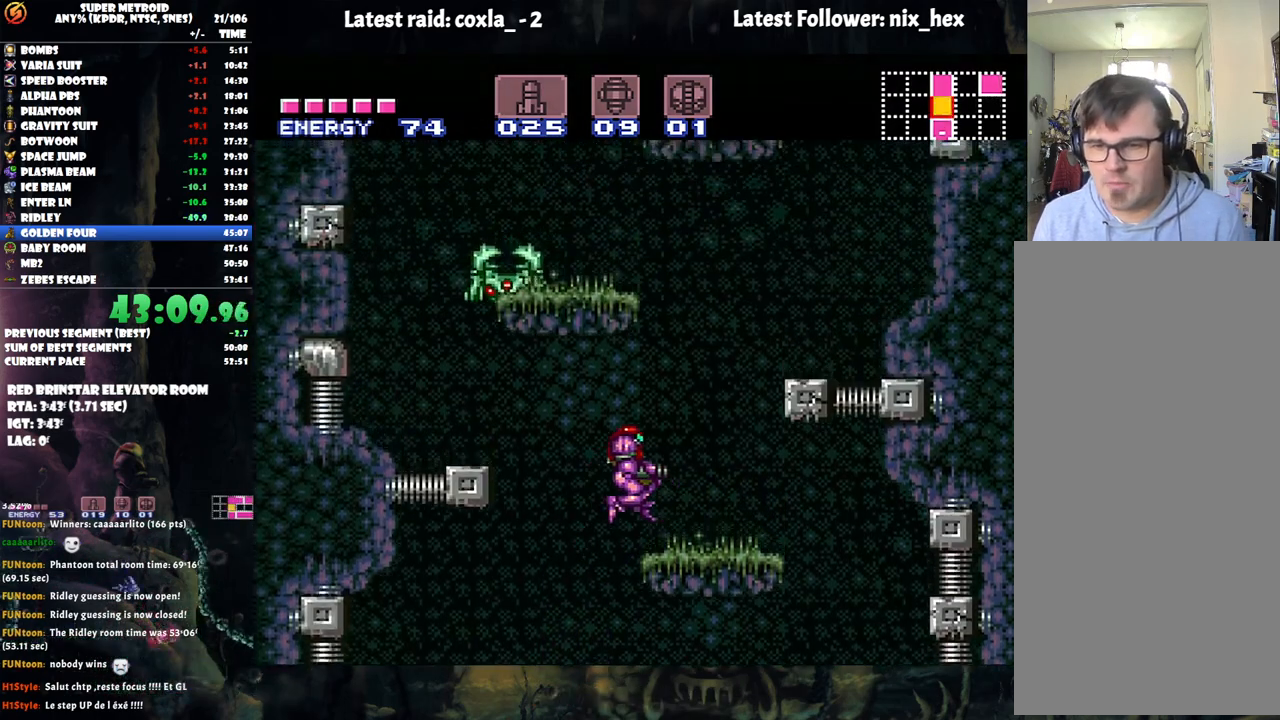
{"buttons": ["B", "DPAD_LEFT"], "events": [[267, "B", "down"], [317, "DPAD_RIGHT", "up"], [367, "DPAD_LEFT", "down"]]}
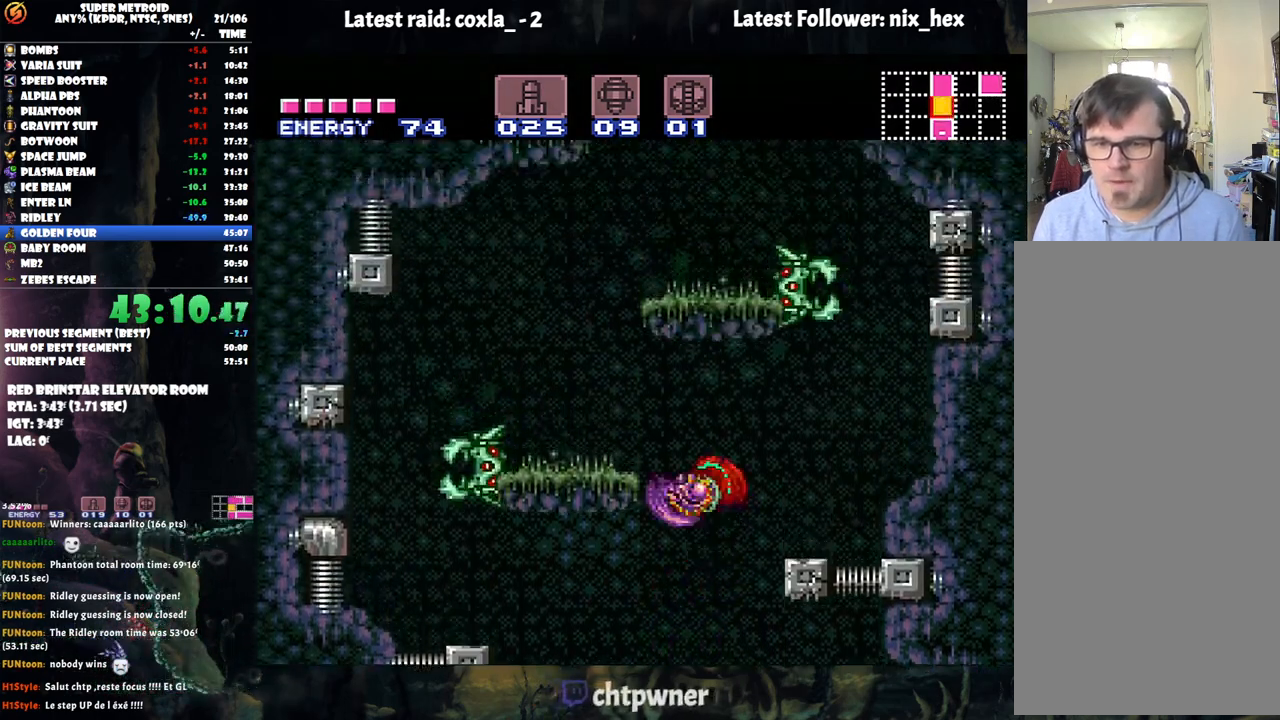
{"buttons": ["DPAD_UP"], "events": [[167, "B", "up"], [300, "DPAD_UP", "down"], [350, "DPAD_LEFT", "up"], [467, "Y", "down"], [500, "Y", "up"]]}
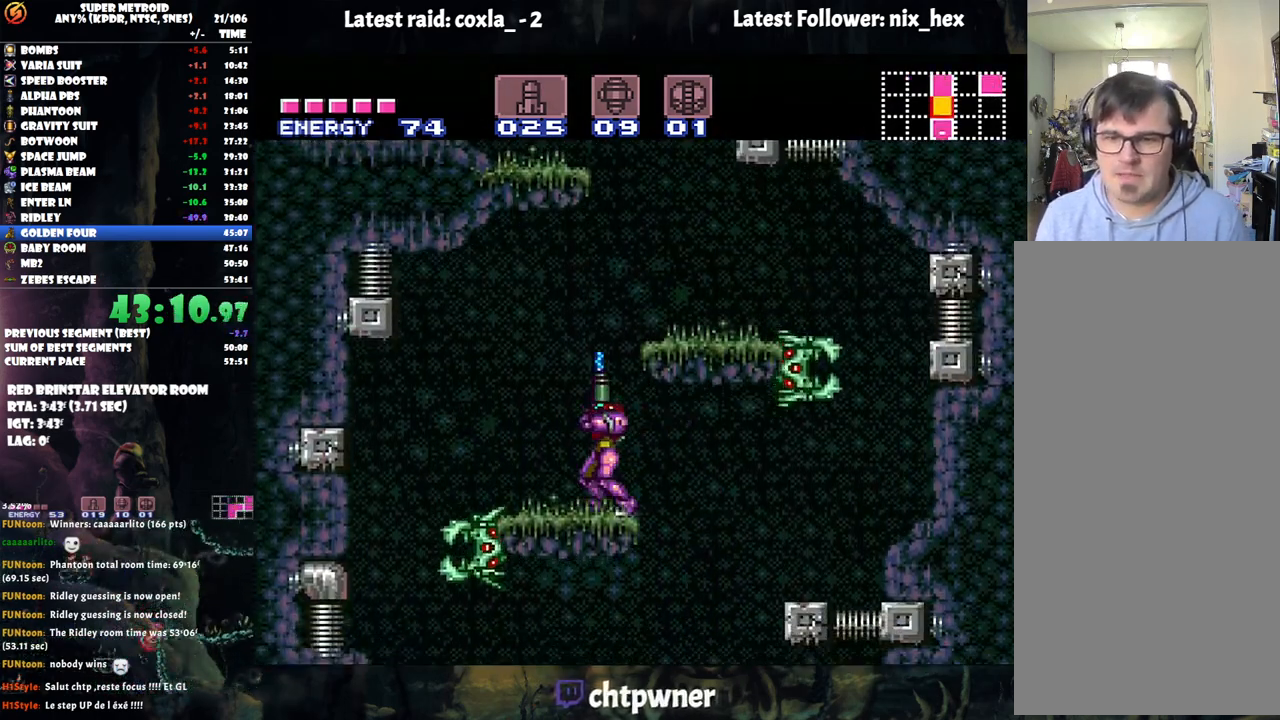
{"buttons": ["B", "DPAD_LEFT"], "events": [[67, "DPAD_UP", "up"], [117, "B", "down"], [183, "DPAD_RIGHT", "down"], [350, "DPAD_RIGHT", "up"], [417, "DPAD_LEFT", "down"]]}
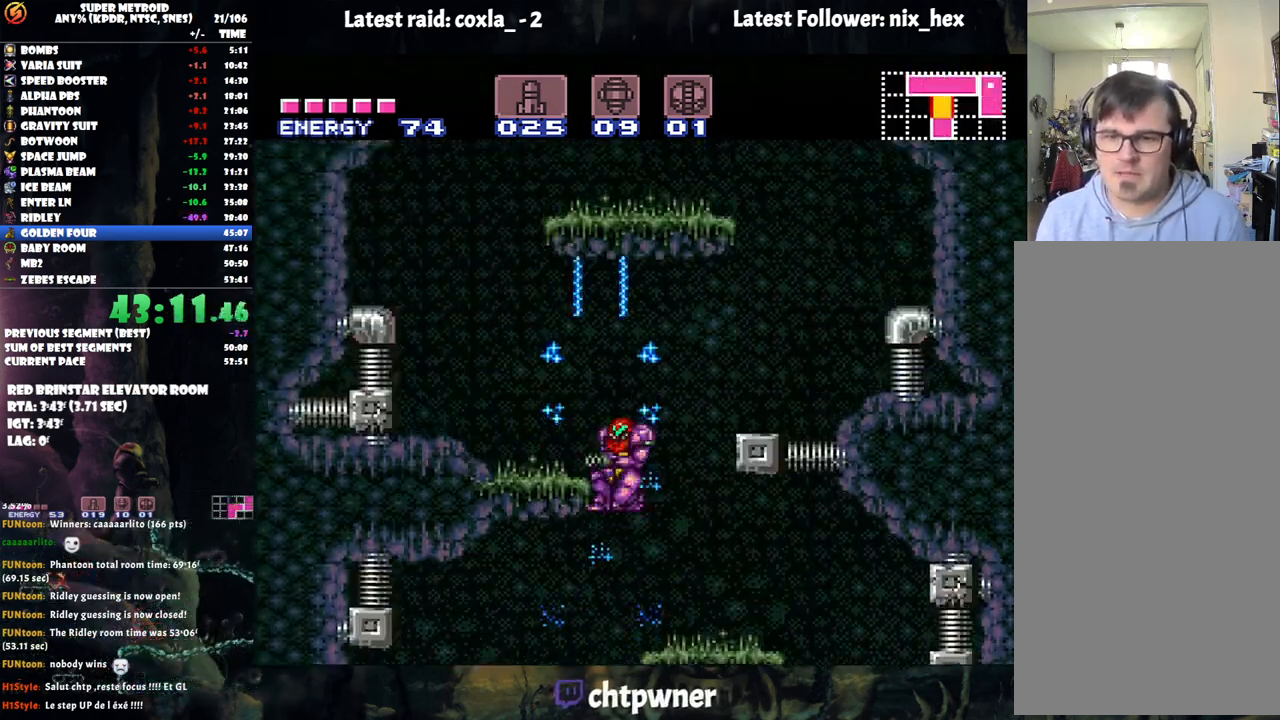
{"buttons": ["A", "DPAD_LEFT"], "events": [[167, "B", "up"], [200, "L1", "down"], [333, "A", "down"], [367, "L1", "up"]]}
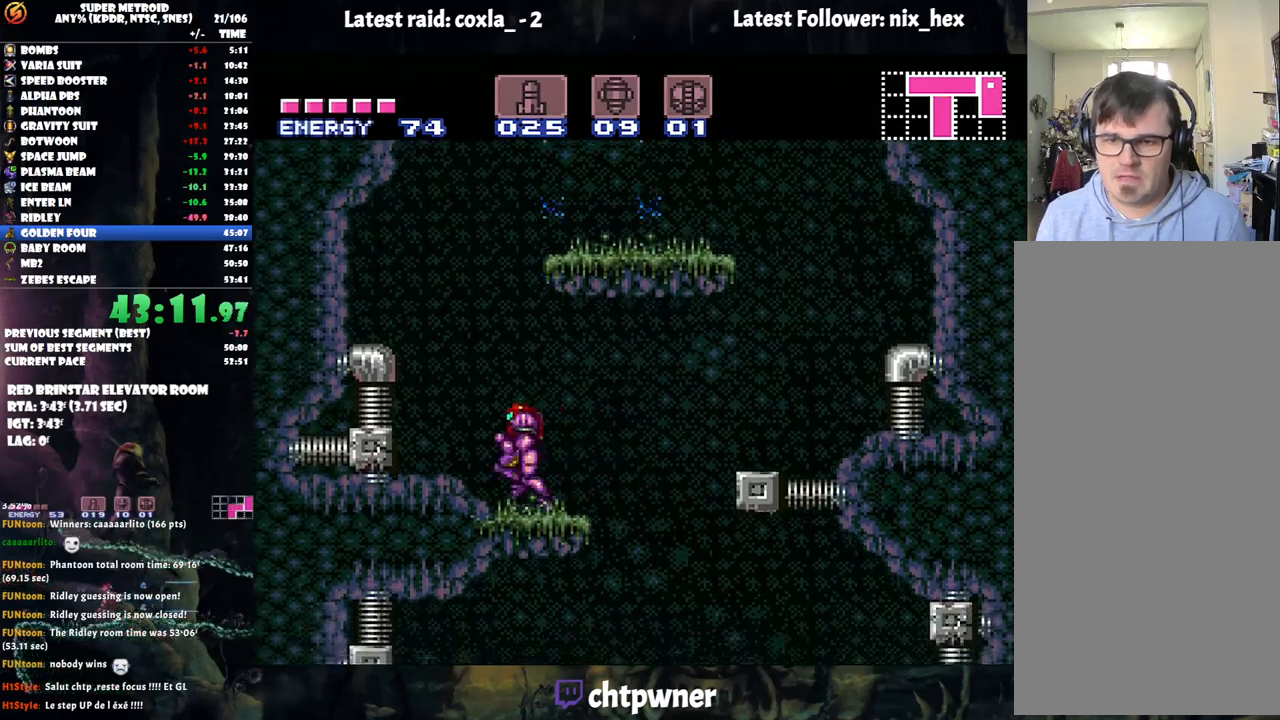
{"buttons": ["A", "DPAD_RIGHT"], "events": [[17, "B", "down"], [50, "A", "up"], [83, "DPAD_LEFT", "up"], [133, "DPAD_RIGHT", "down"], [367, "B", "up"], [417, "A", "down"]]}
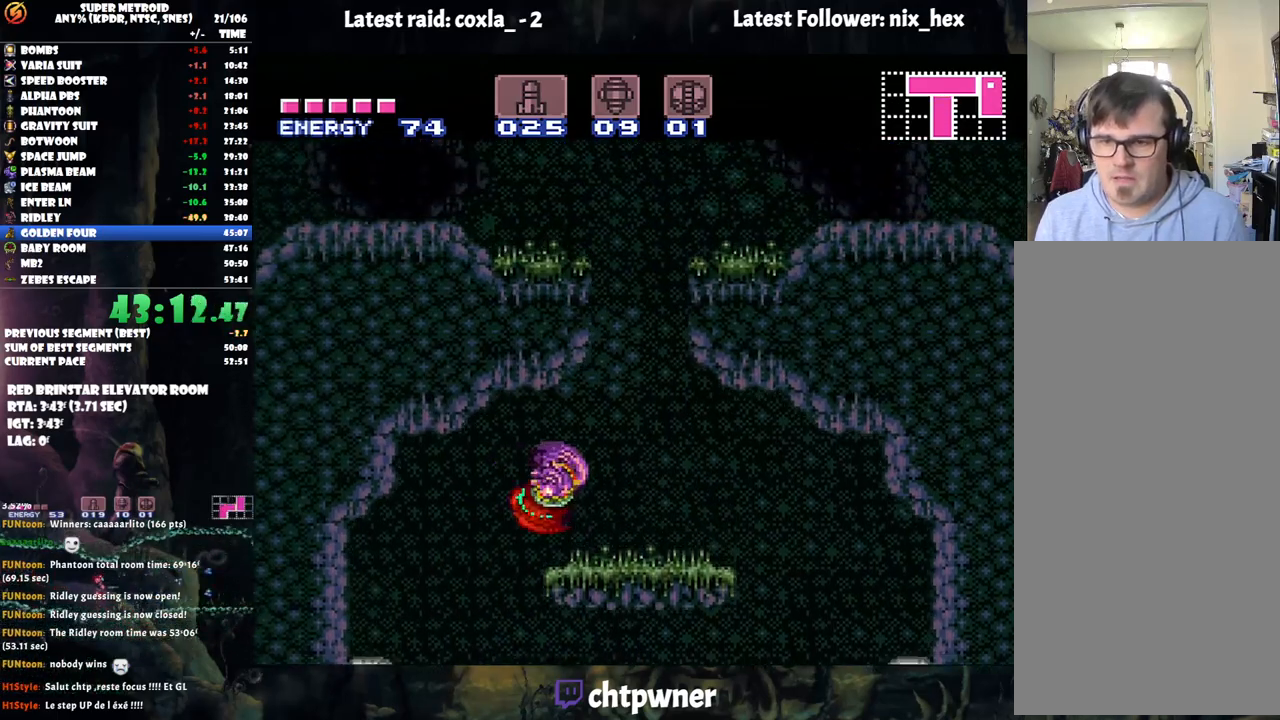
{"buttons": ["A", "B", "DPAD_LEFT"], "events": [[217, "B", "down"], [283, "A", "up"], [350, "DPAD_RIGHT", "up"], [400, "DPAD_LEFT", "down"], [483, "A", "down"]]}
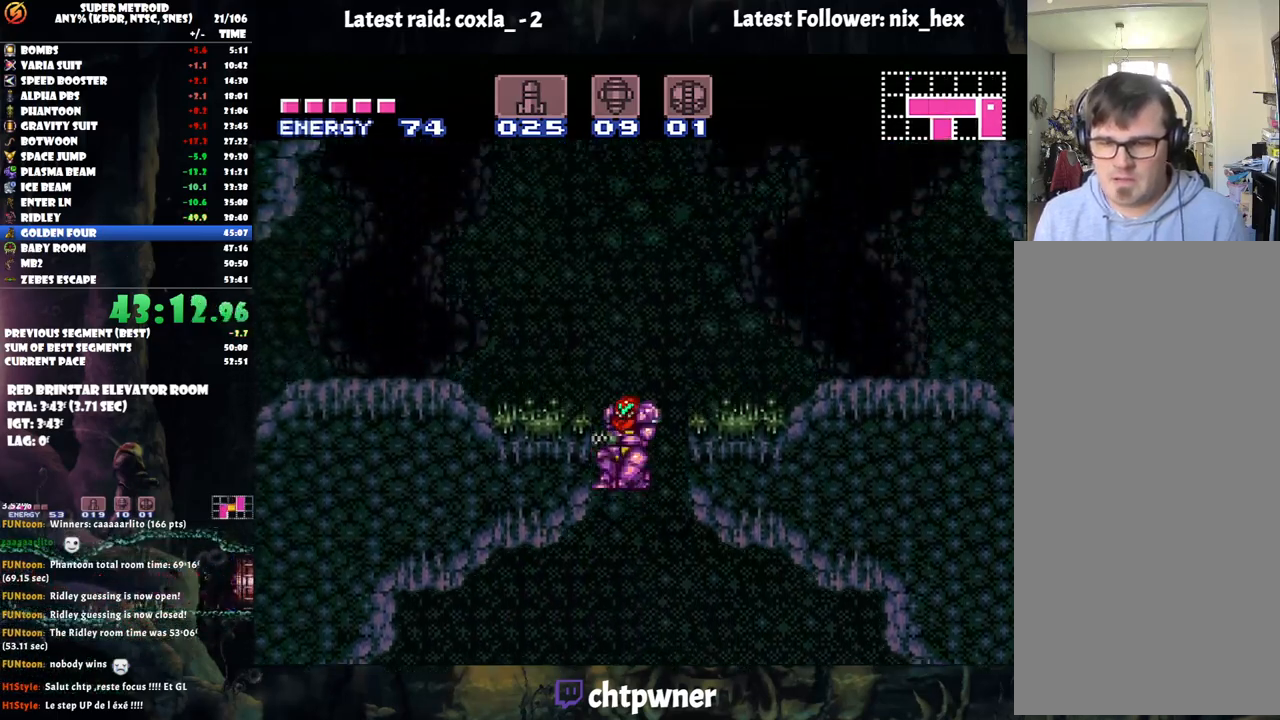
{"buttons": ["A"], "events": [[117, "B", "up"], [467, "B", "down"], [500, "B", "up"], [500, "DPAD_LEFT", "up"]]}
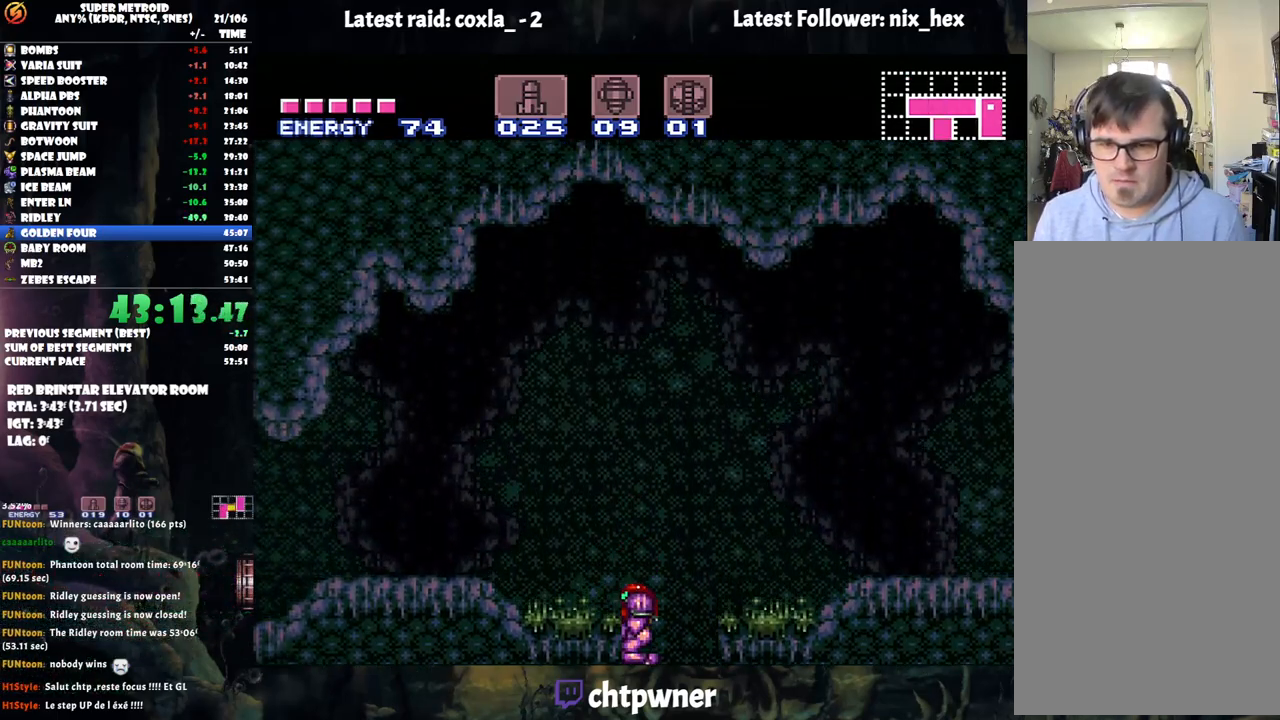
{"buttons": ["B"], "events": [[233, "A", "up"], [450, "B", "down"]]}
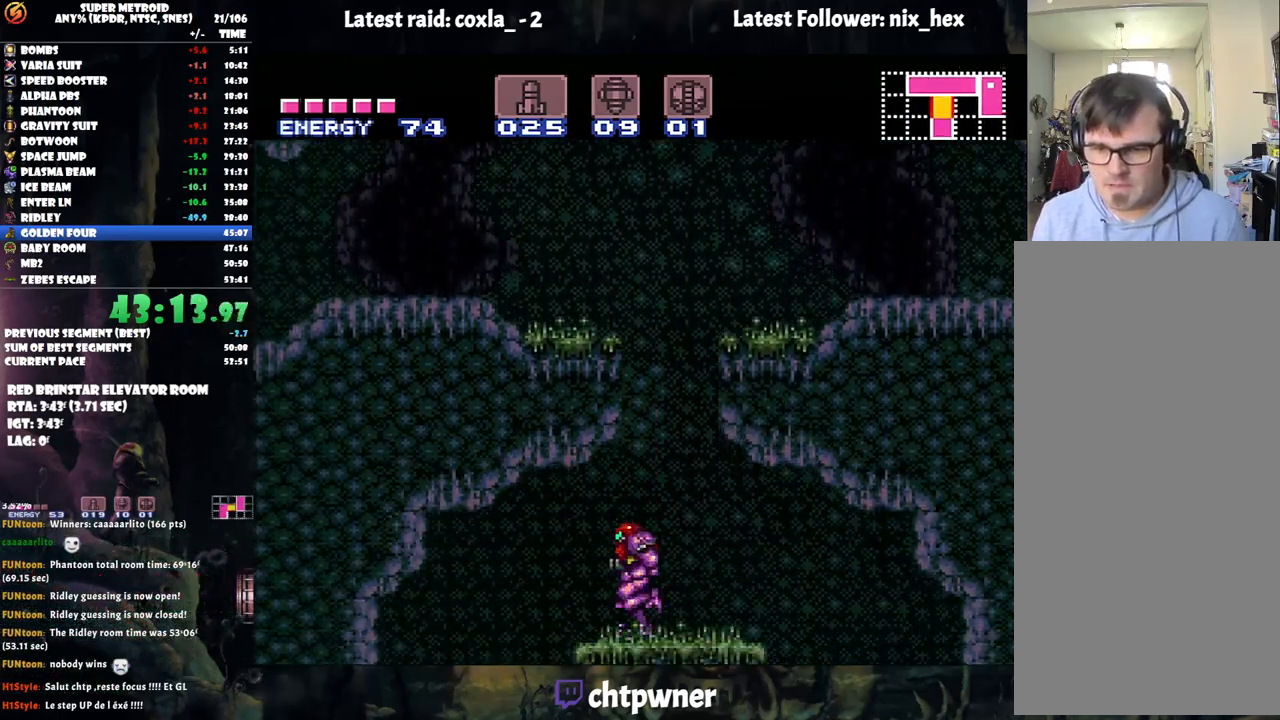
{"buttons": ["A", "DPAD_LEFT"], "events": [[400, "DPAD_LEFT", "down"], [450, "B", "up"], [500, "A", "down"]]}
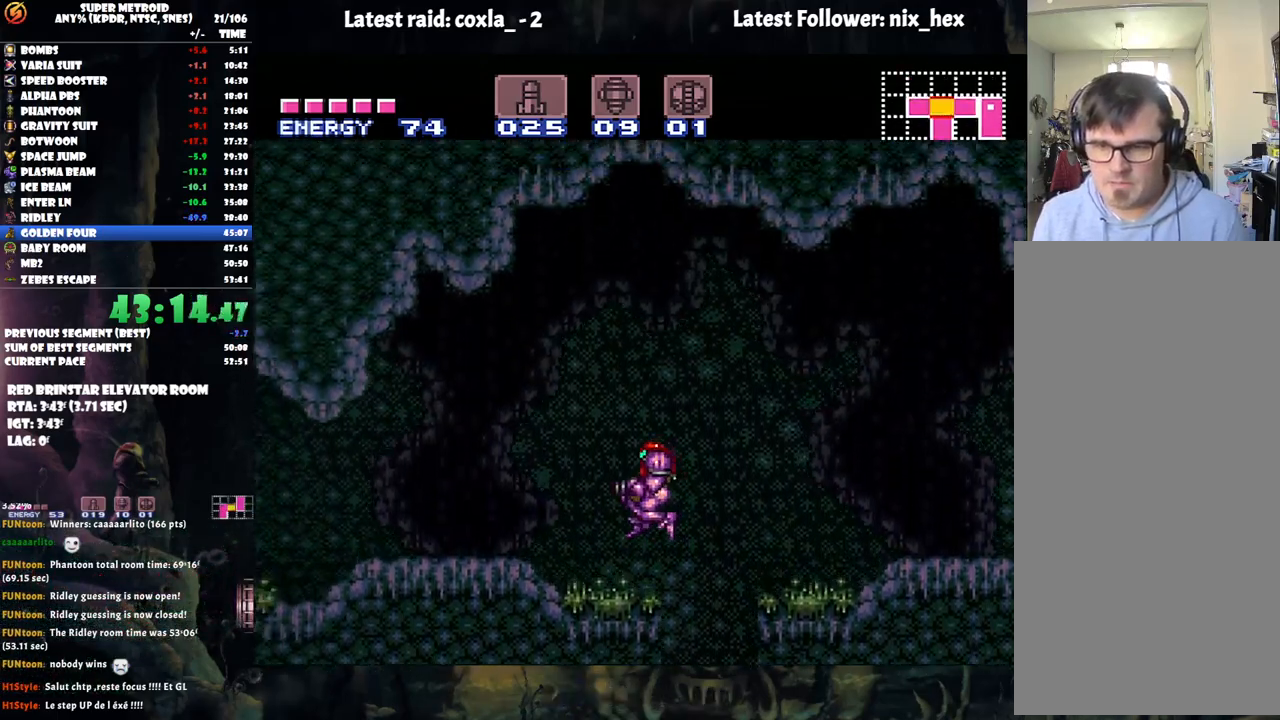
{"buttons": ["A", "DPAD_LEFT"], "events": [[367, "DPAD_UP", "down"], [367, "Y", "down"], [467, "Y", "up"], [483, "DPAD_UP", "up"]]}